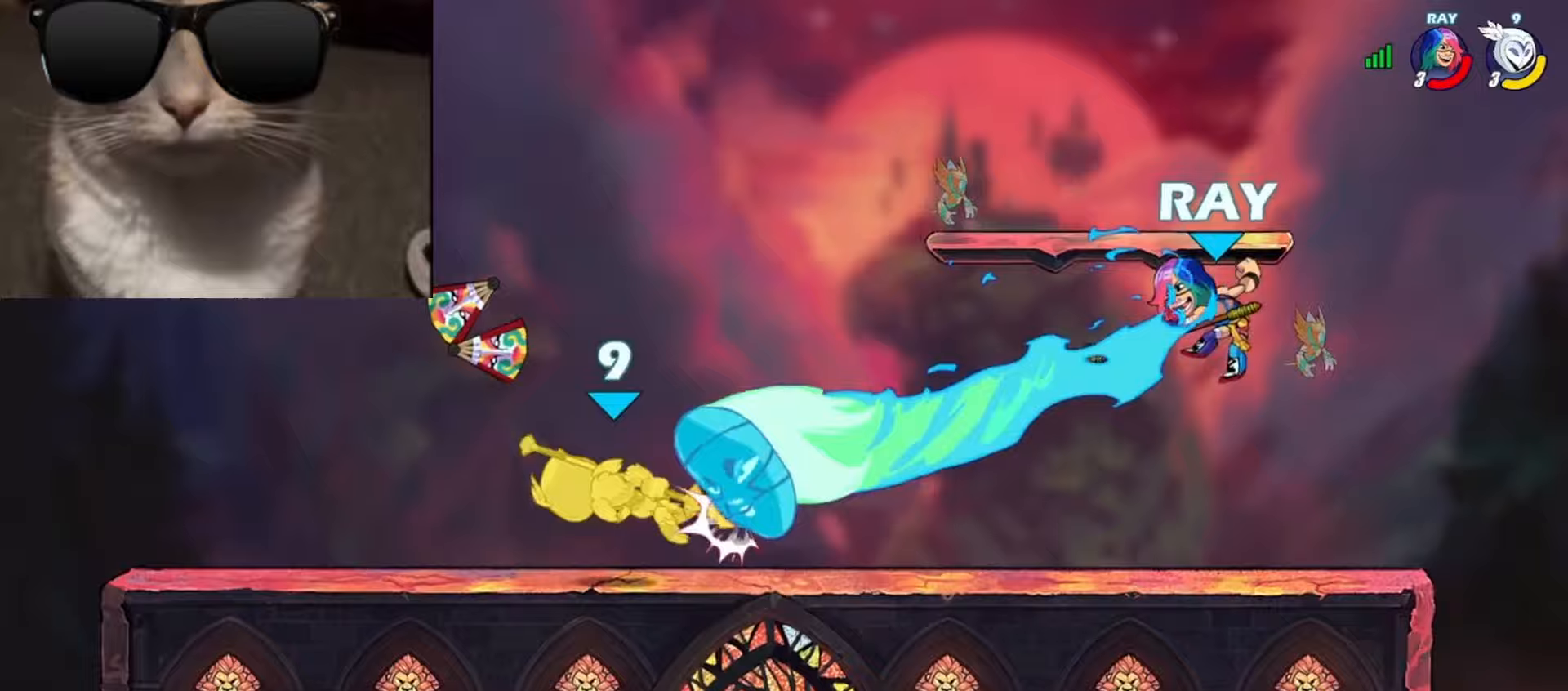
Gameplay with a controller (Xbox layout); each line is a JSON object with the inputs held at the frame after it. "events" lists button and stick changes between this image and that frame as [ms after this image, input, new state], when the widget could be followed in between. Not read: right_stick.
{"buttons": [], "left_stick": "down-right", "events": [[383, "left_stick", "down-right"]]}
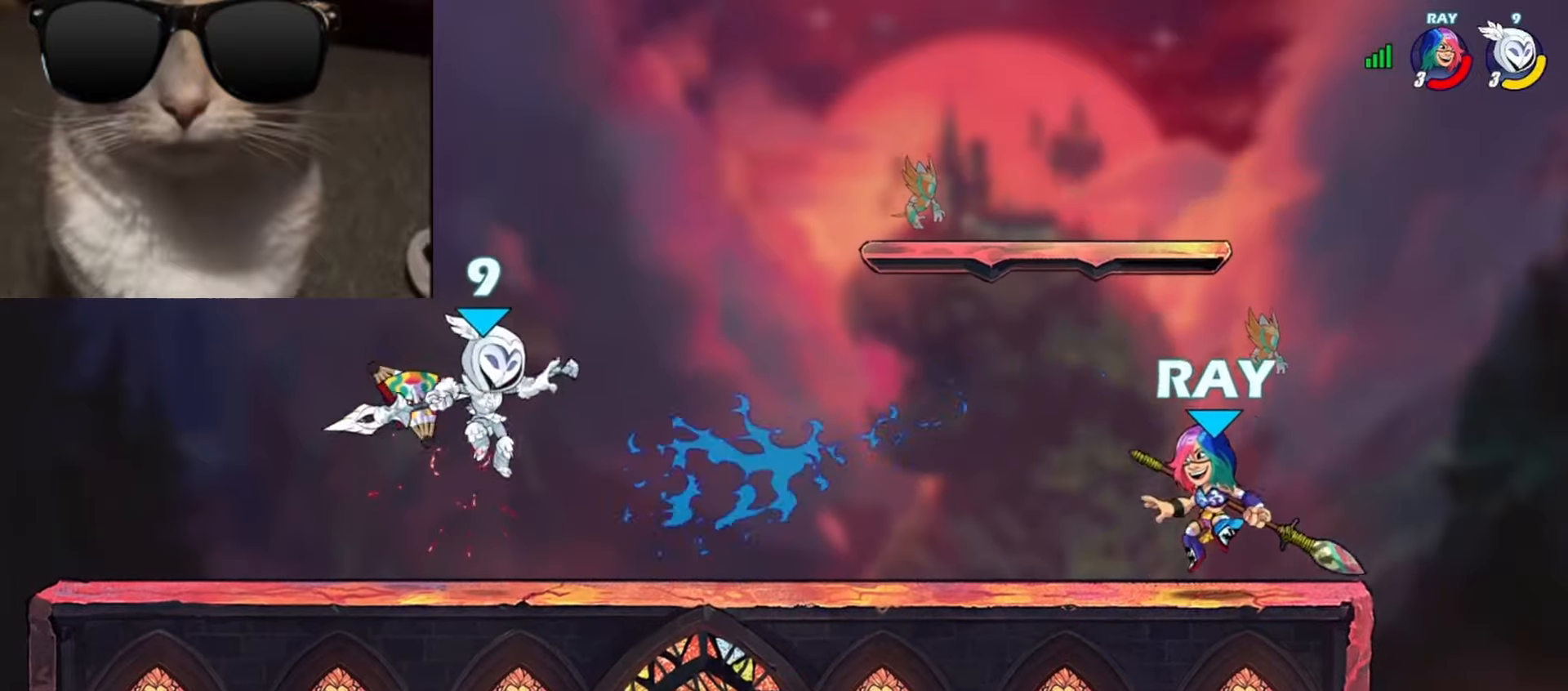
{"buttons": ["R1"], "left_stick": "right", "events": [[133, "left_stick", "center"], [383, "left_stick", "right"], [433, "R1", "down"]]}
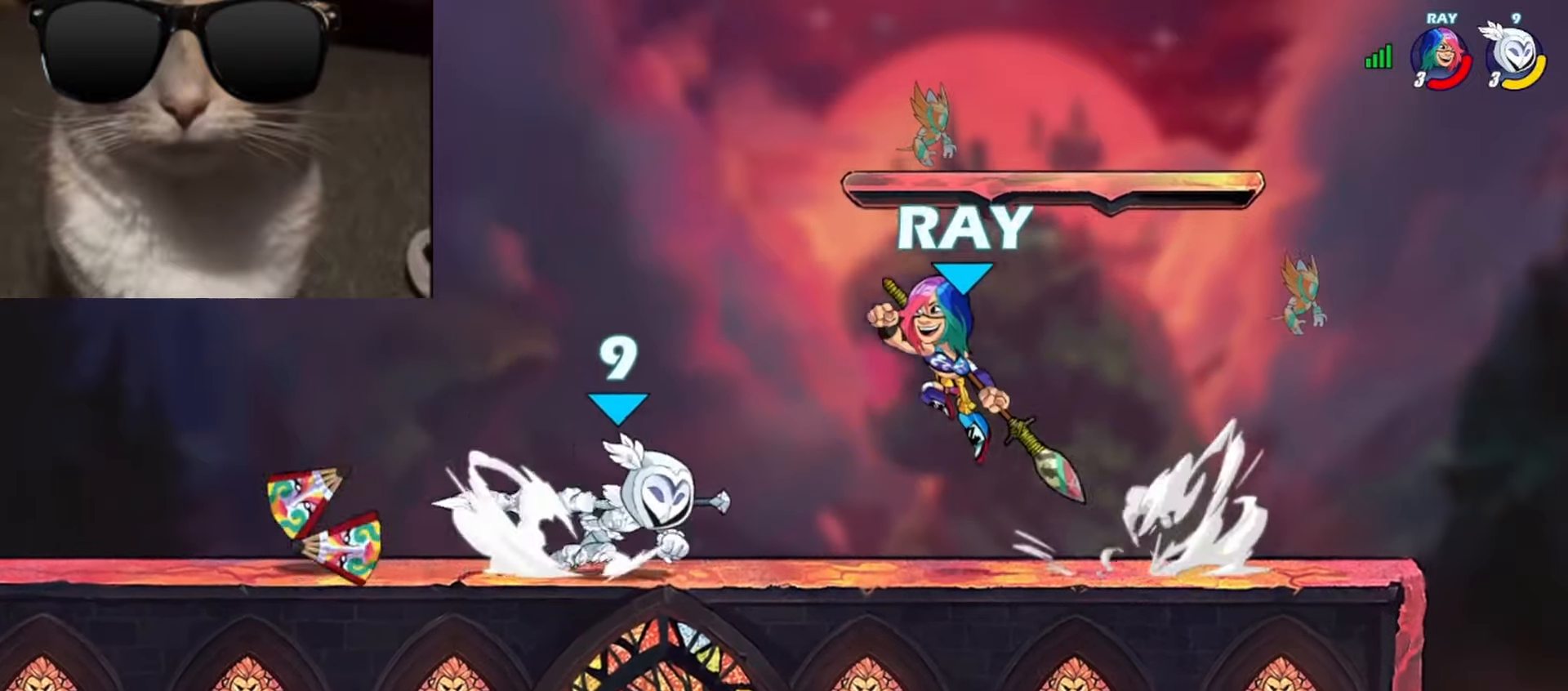
{"buttons": [], "left_stick": "right", "events": [[17, "R1", "up"], [350, "left_stick", "center"], [433, "left_stick", "right"]]}
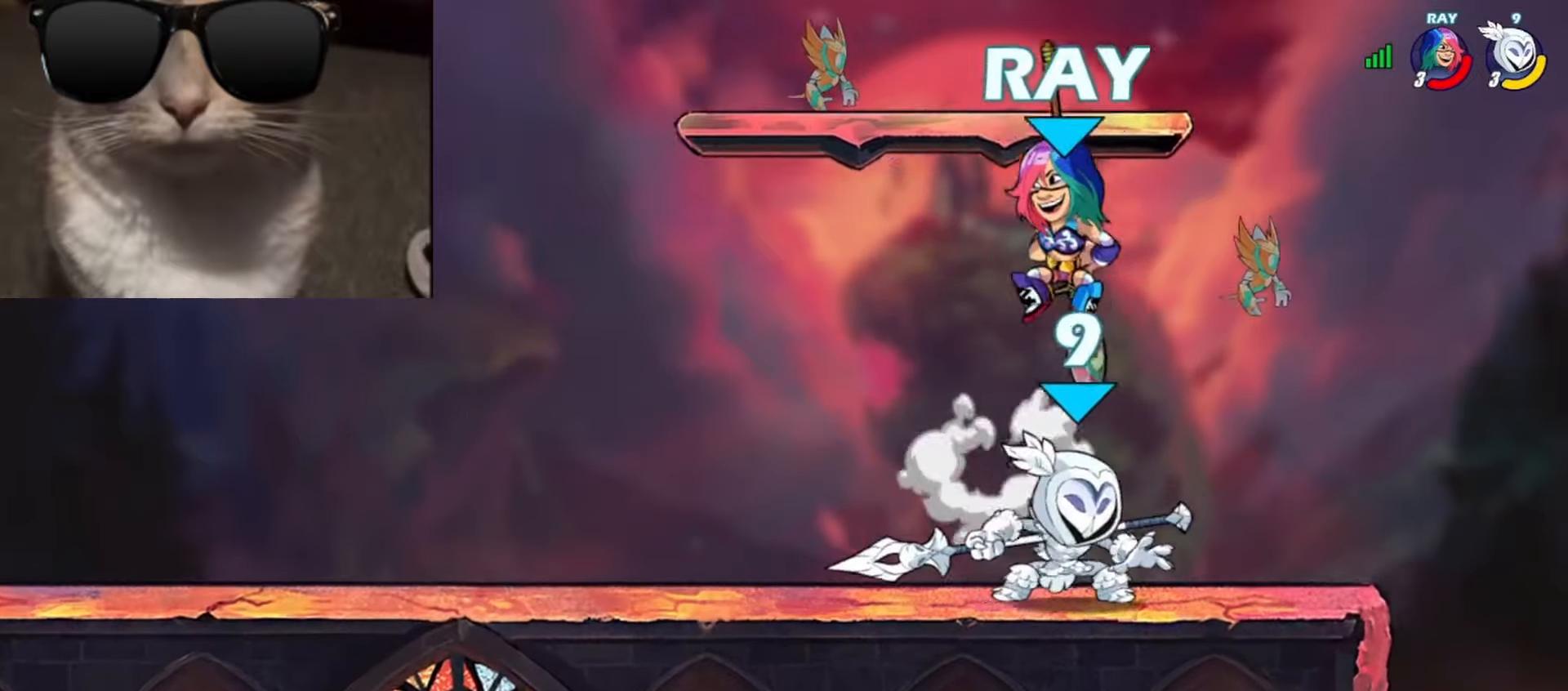
{"buttons": [], "left_stick": "right", "events": [[33, "left_stick", "left"], [133, "R1", "down"], [233, "R1", "up"], [450, "left_stick", "right"]]}
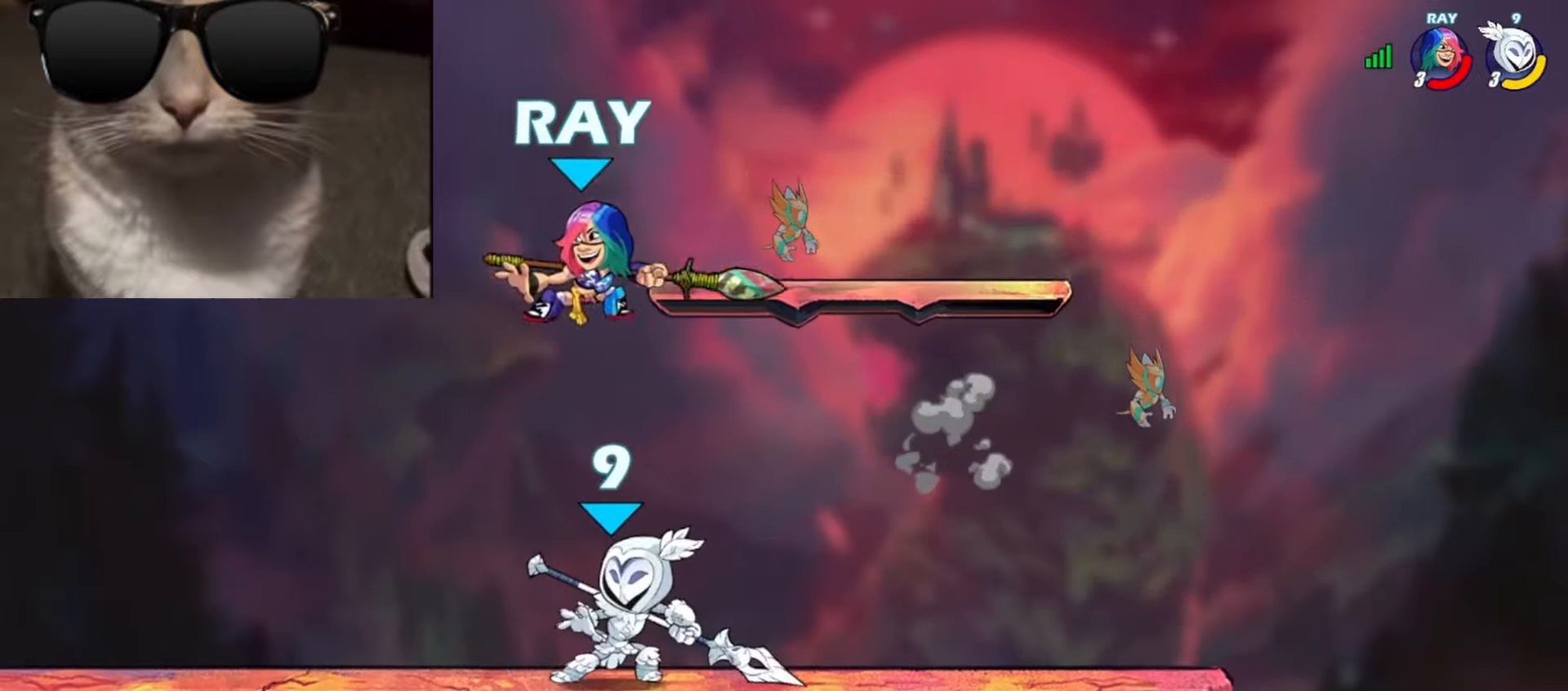
{"buttons": ["R1", "L3"], "left_stick": "down-left", "events": [[50, "R1", "down"], [150, "R1", "up"], [167, "left_stick", "center"], [383, "left_stick", "left"], [483, "left_stick", "down-left"], [500, "L3", "down"], [500, "R1", "down"]]}
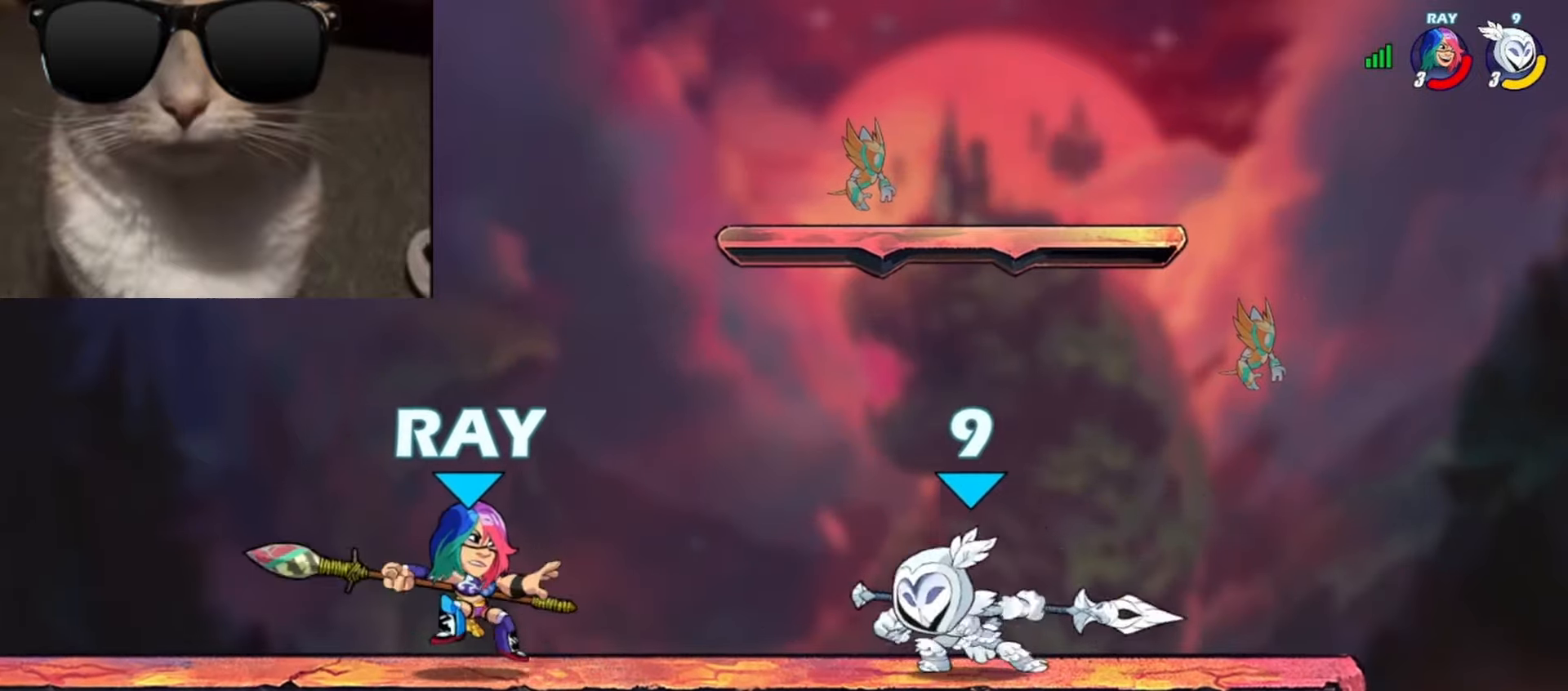
{"buttons": ["L3"], "left_stick": "down", "events": [[17, "left_stick", "down"], [33, "B", "down"], [400, "R1", "up"], [483, "B", "up"]]}
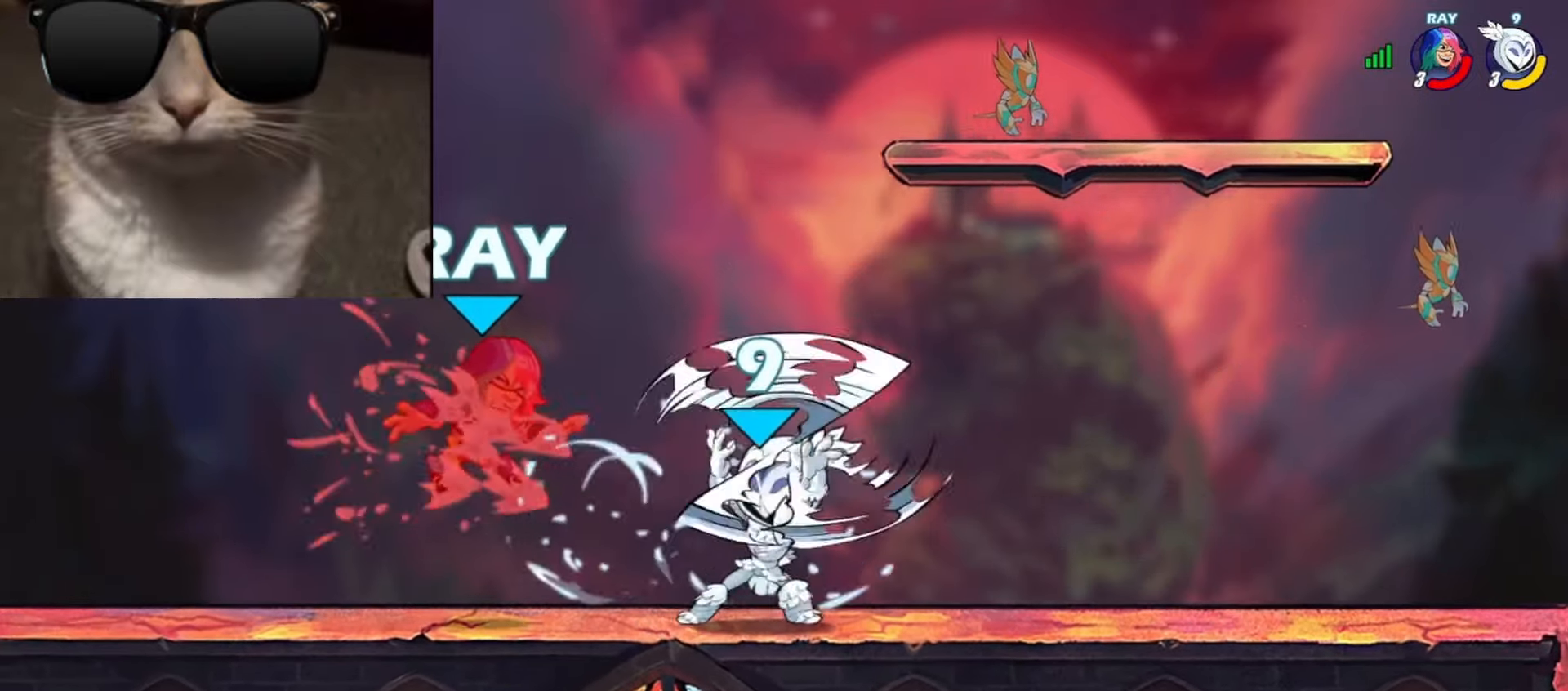
{"buttons": [], "left_stick": "center", "events": [[33, "L3", "up"], [183, "left_stick", "center"]]}
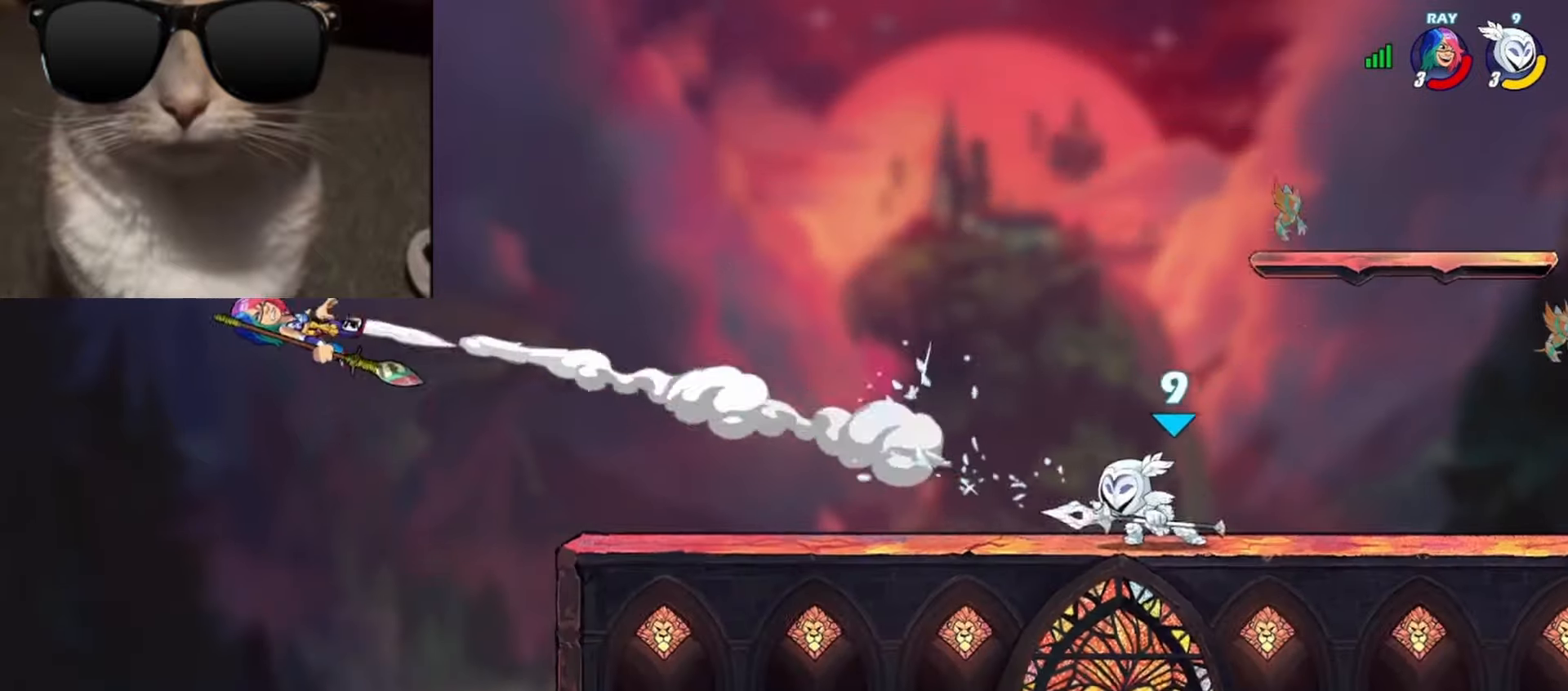
{"buttons": [], "left_stick": "left", "events": [[200, "left_stick", "left"], [333, "left_stick", "right"], [433, "left_stick", "left"]]}
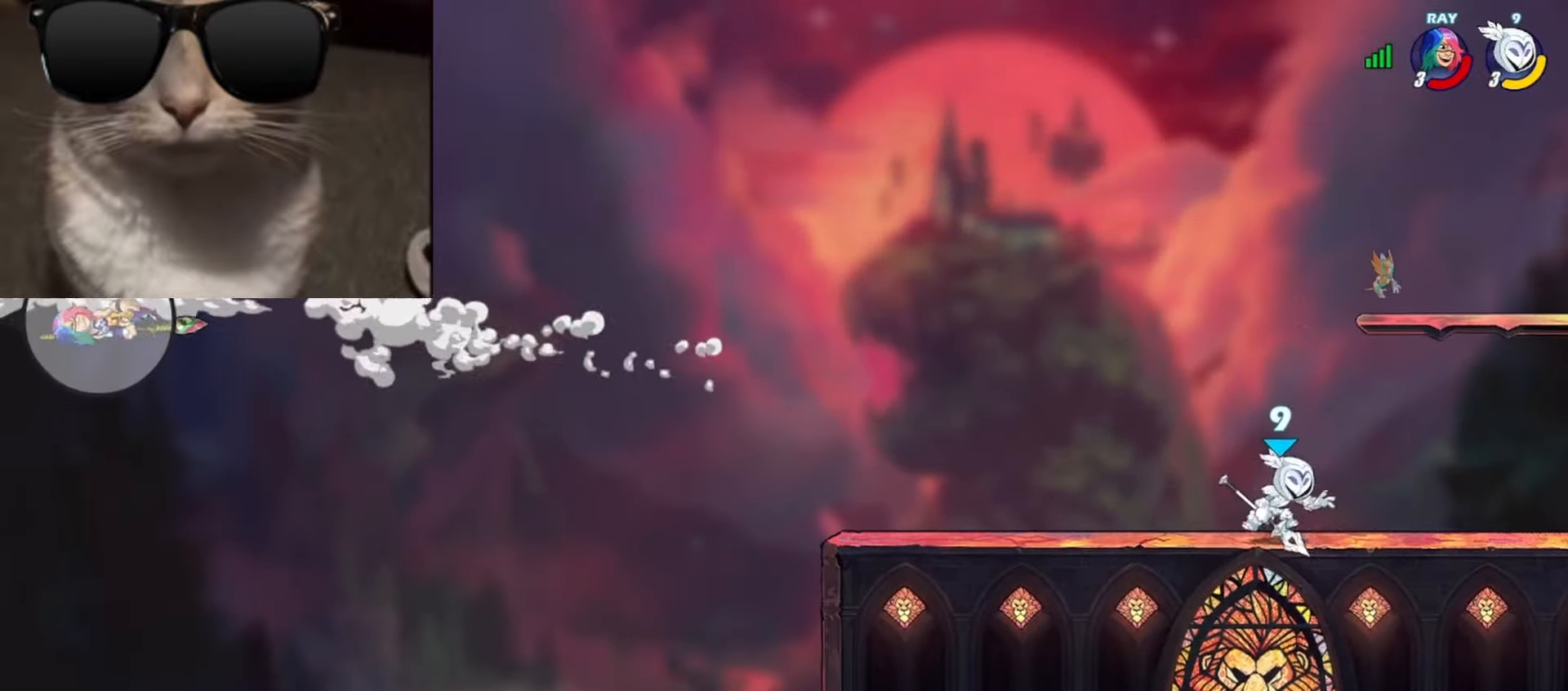
{"buttons": [], "left_stick": "left", "events": [[33, "left_stick", "right"], [117, "left_stick", "left"], [250, "left_stick", "right"], [383, "left_stick", "left"]]}
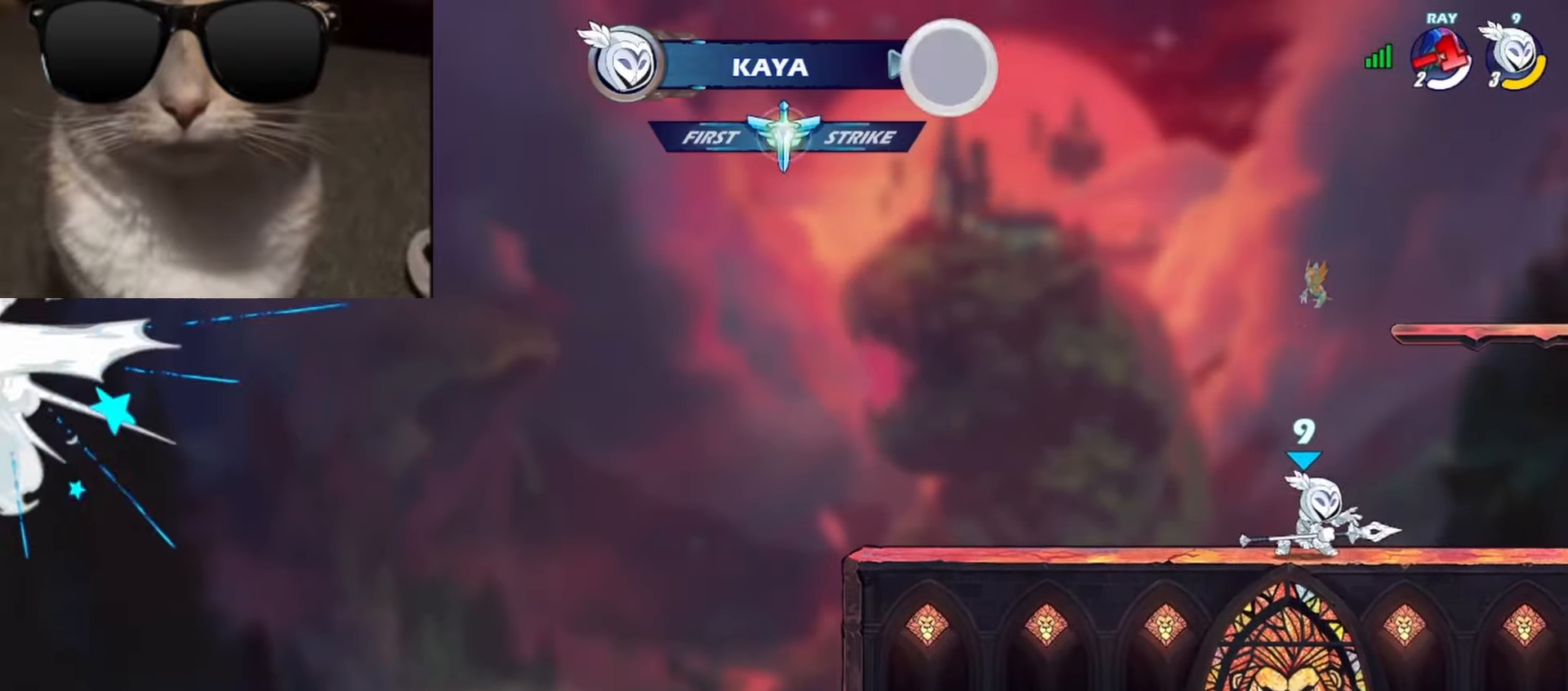
{"buttons": [], "left_stick": "left", "events": [[83, "left_stick", "center"], [267, "left_stick", "left"], [300, "R1", "down"], [317, "A", "down"], [367, "left_stick", "down"], [400, "A", "up"], [400, "R1", "up"], [450, "left_stick", "left"]]}
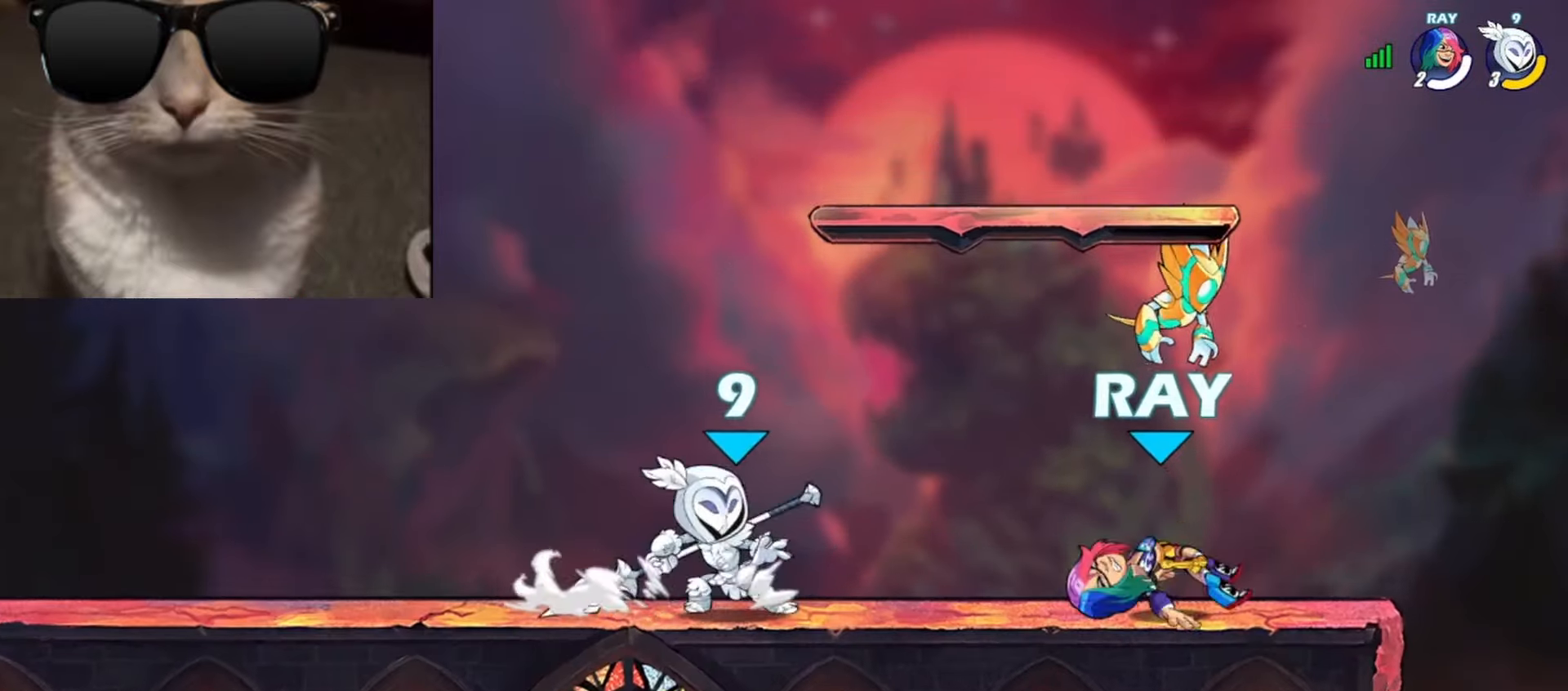
{"buttons": [], "left_stick": "left", "events": [[50, "left_stick", "up"], [133, "left_stick", "left"], [233, "R1", "down"], [350, "R1", "up"]]}
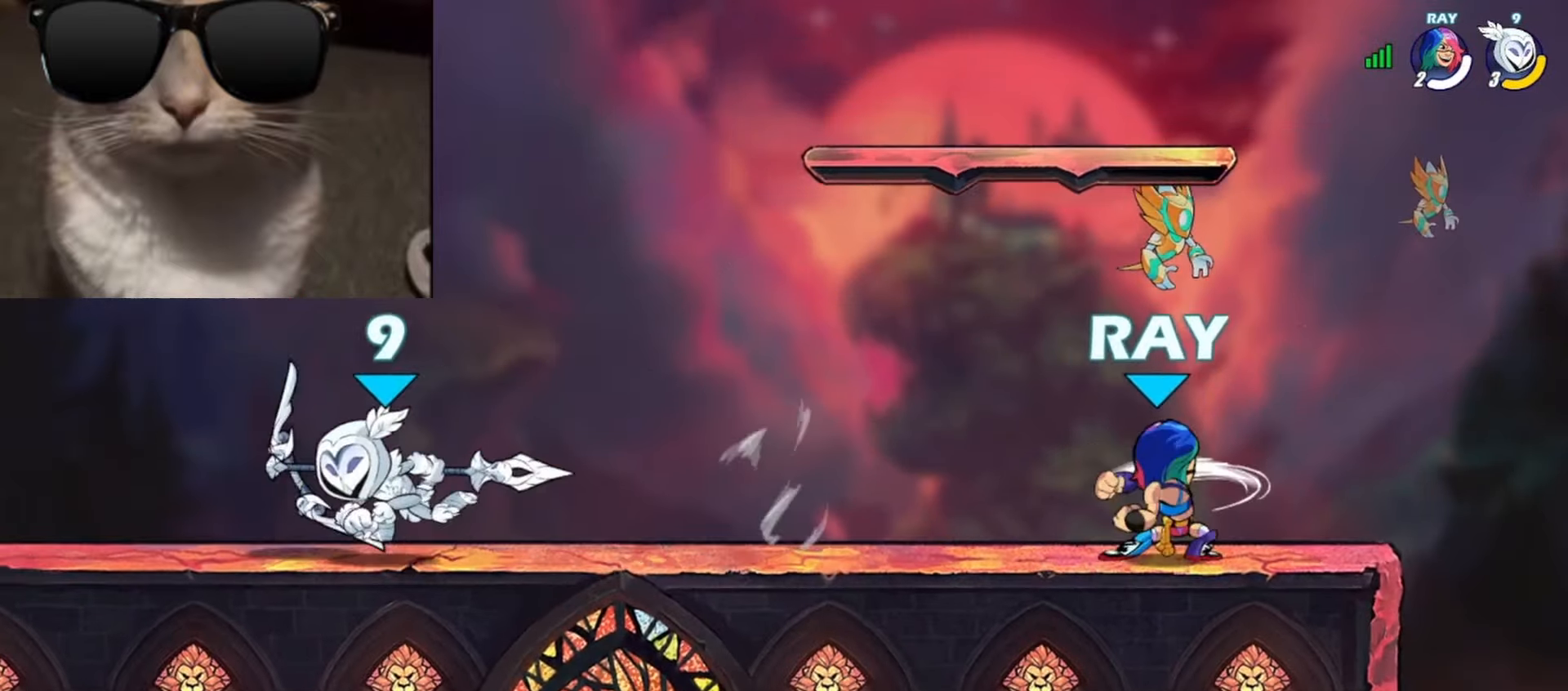
{"buttons": [], "left_stick": "right", "events": [[50, "left_stick", "right"], [133, "left_stick", "left"], [233, "left_stick", "right"], [300, "left_stick", "left"], [383, "left_stick", "right"]]}
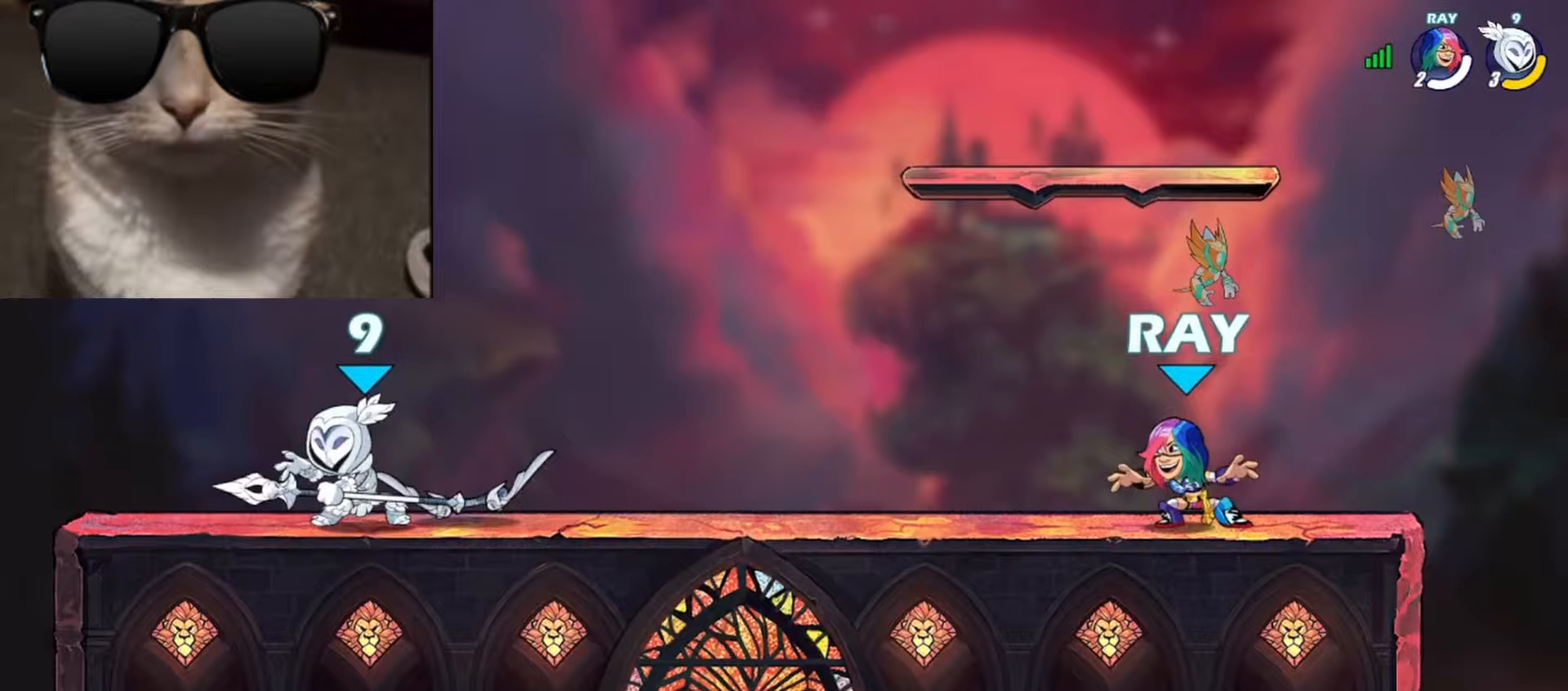
{"buttons": ["A"], "left_stick": "right", "events": [[33, "R1", "down"], [50, "A", "down"], [133, "A", "up"], [133, "R1", "up"], [250, "R1", "down"], [333, "R1", "up"], [483, "A", "down"]]}
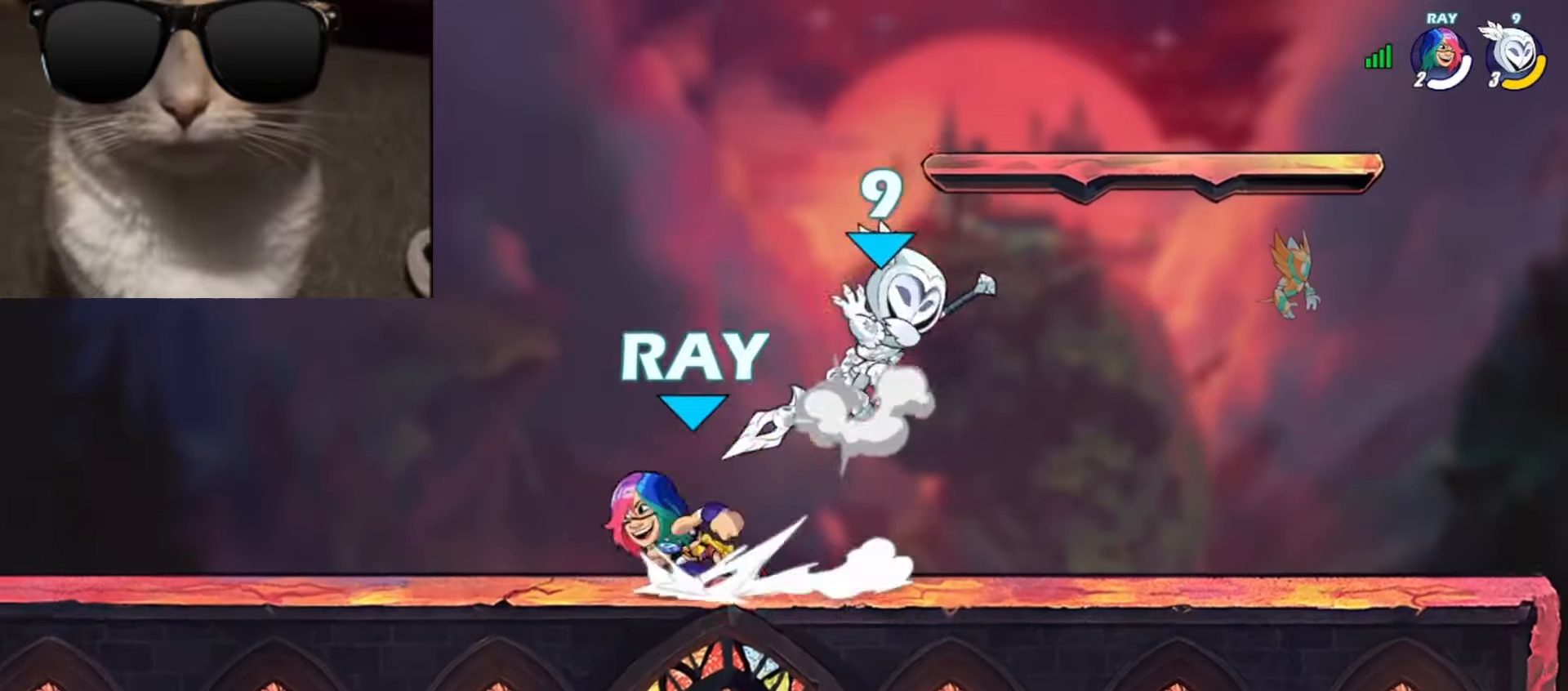
{"buttons": [], "left_stick": "down-left", "events": [[67, "left_stick", "left"], [183, "A", "up"], [267, "R1", "down"], [350, "R1", "up"], [367, "left_stick", "down-left"]]}
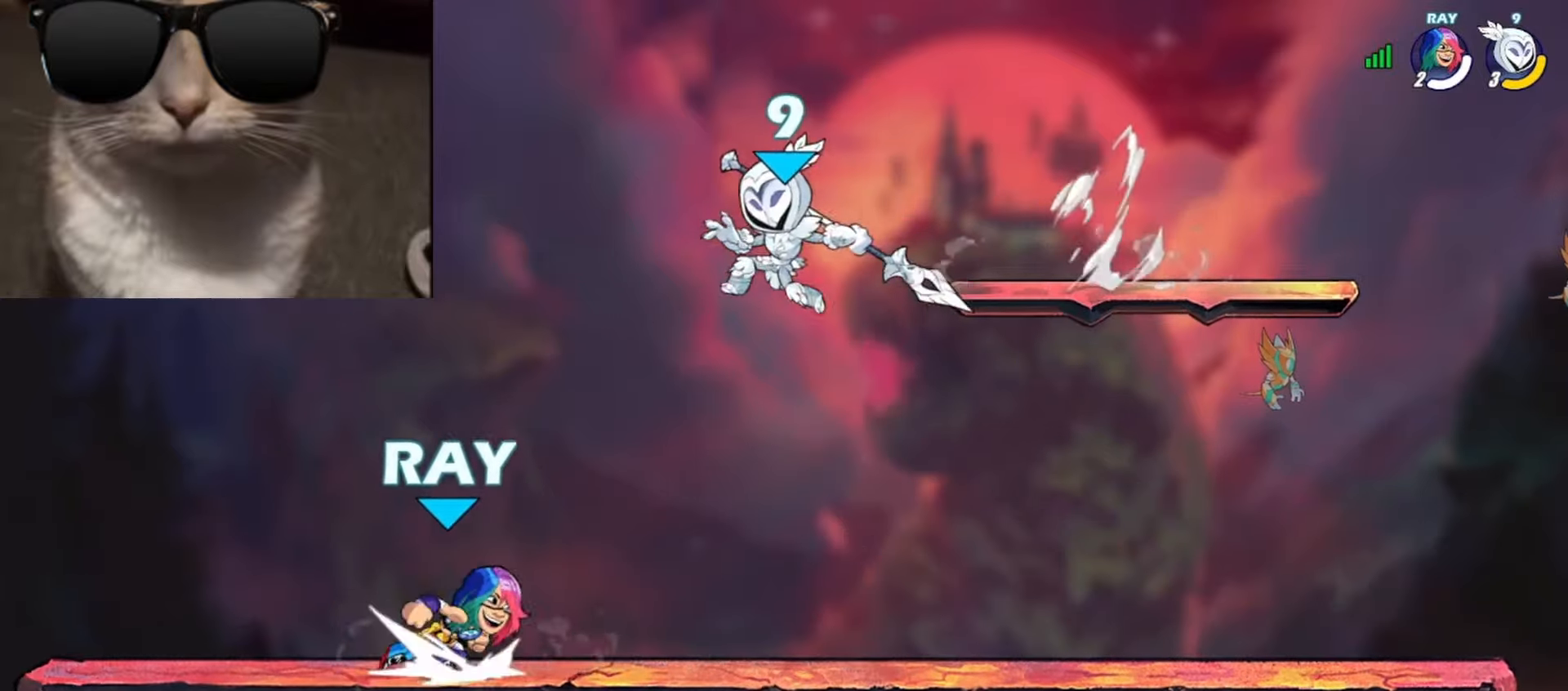
{"buttons": ["A", "R1"], "left_stick": "right", "events": [[50, "left_stick", "down-right"], [250, "R1", "down"], [267, "A", "down"], [333, "A", "up"], [333, "R1", "up"], [467, "R1", "down"], [467, "left_stick", "right"], [483, "A", "down"]]}
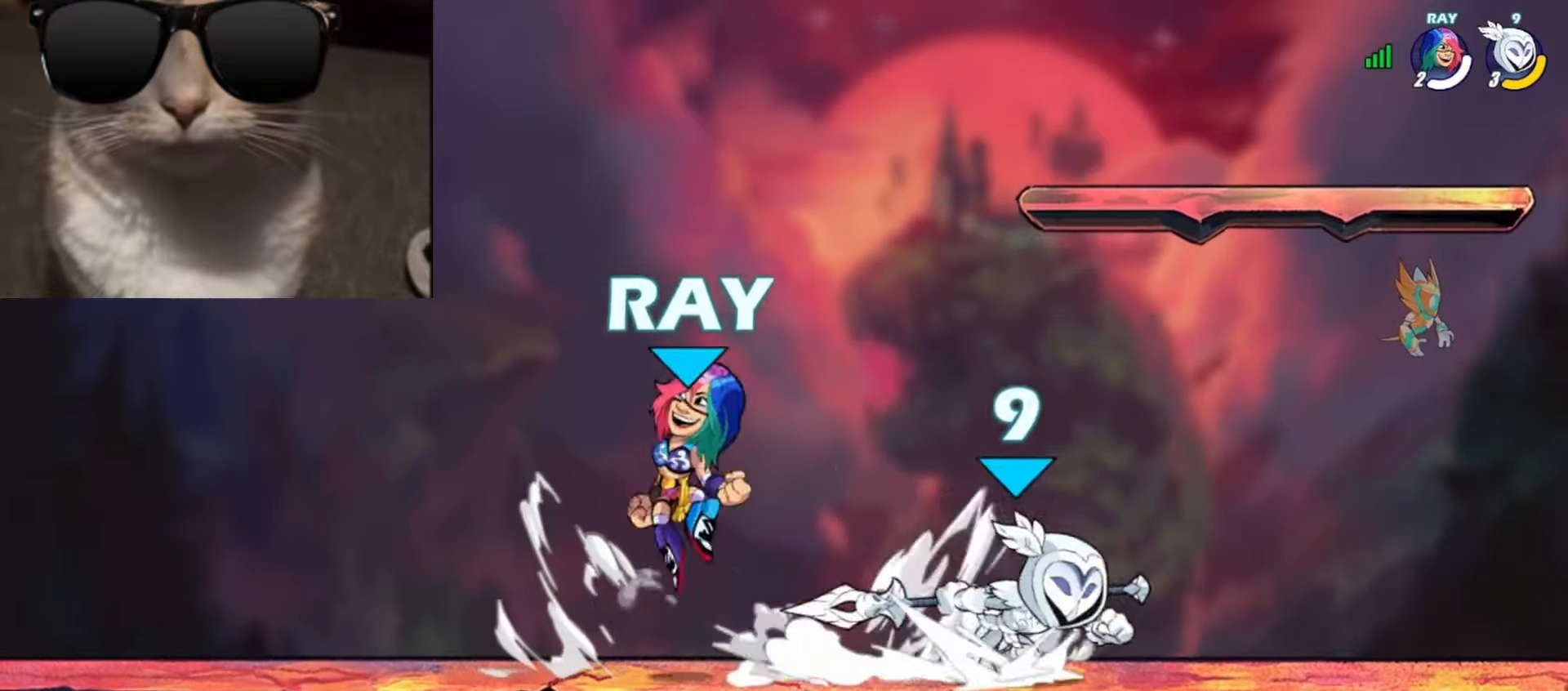
{"buttons": [], "left_stick": "up-left", "events": [[33, "A", "up"], [50, "R1", "up"], [117, "left_stick", "down-left"], [217, "R1", "down"], [300, "A", "down"], [300, "left_stick", "up"], [317, "X", "down"], [367, "R1", "up"], [400, "left_stick", "up-left"], [433, "A", "up"], [433, "X", "up"]]}
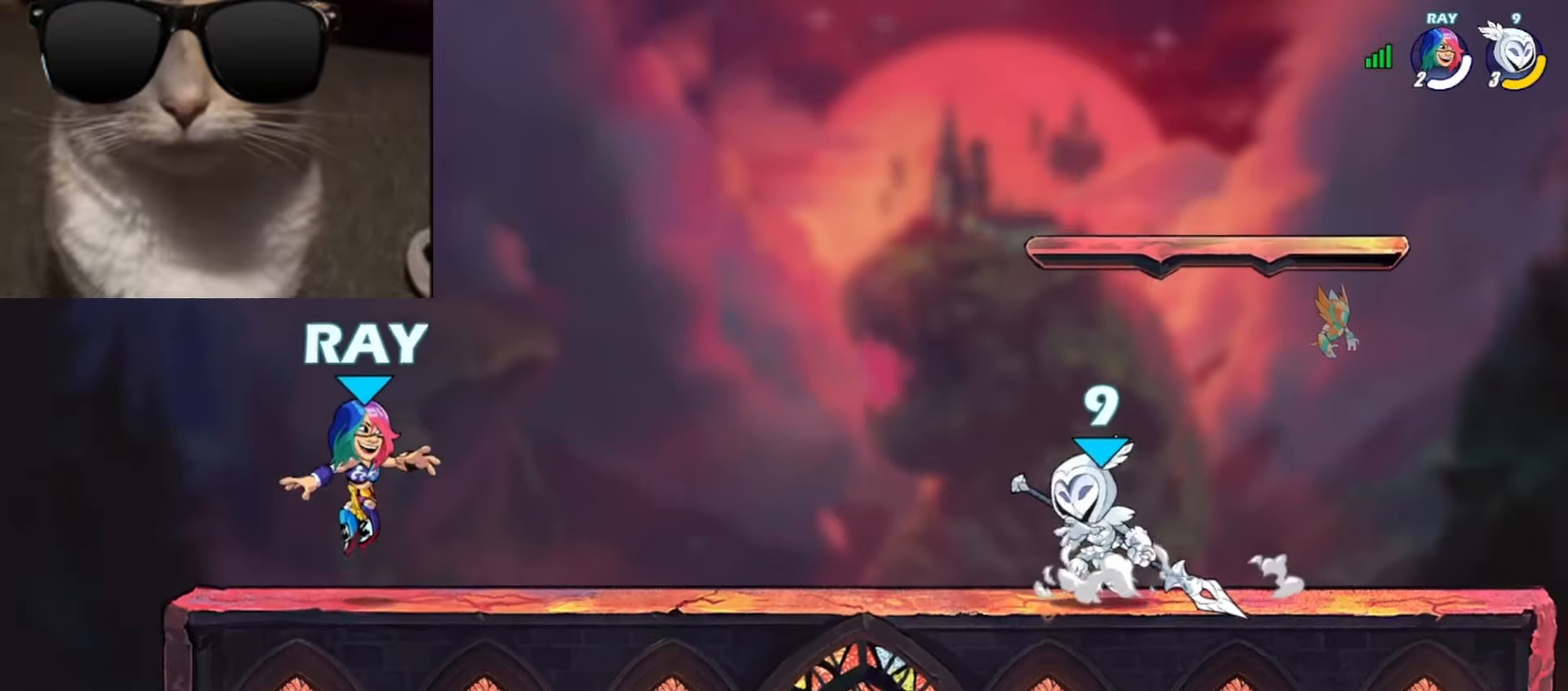
{"buttons": ["A", "R1"], "left_stick": "right", "events": [[33, "left_stick", "right"], [133, "left_stick", "left"], [283, "R1", "down"], [300, "A", "down"], [350, "R1", "up"], [350, "left_stick", "down"], [367, "A", "up"], [467, "left_stick", "right"], [483, "A", "down"], [483, "R1", "down"]]}
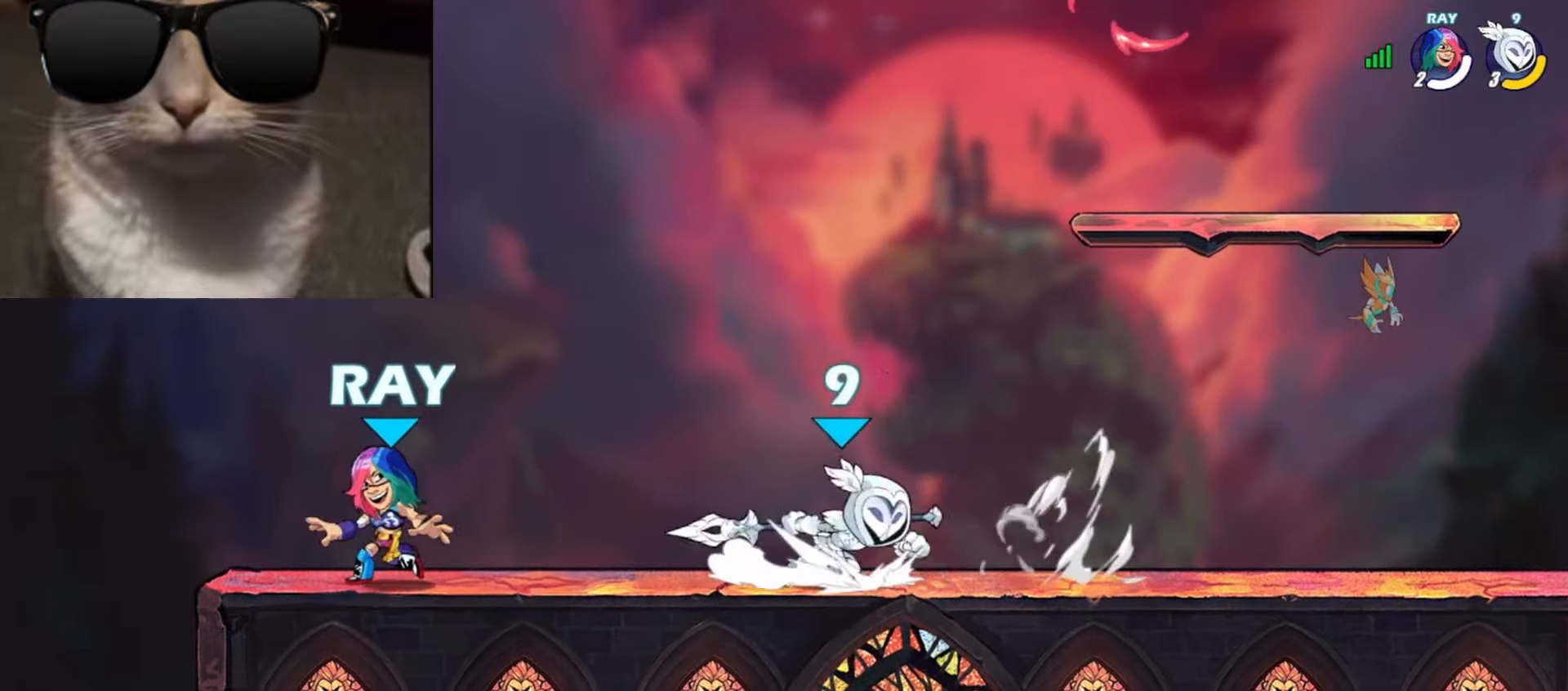
{"buttons": [], "left_stick": "center", "events": [[50, "R1", "up"], [67, "A", "up"], [83, "left_stick", "down"], [183, "R1", "down"], [200, "left_stick", "left"], [250, "A", "down"], [250, "left_stick", "up"], [267, "X", "down"], [300, "R1", "up"], [350, "X", "up"], [367, "A", "up"], [450, "left_stick", "center"]]}
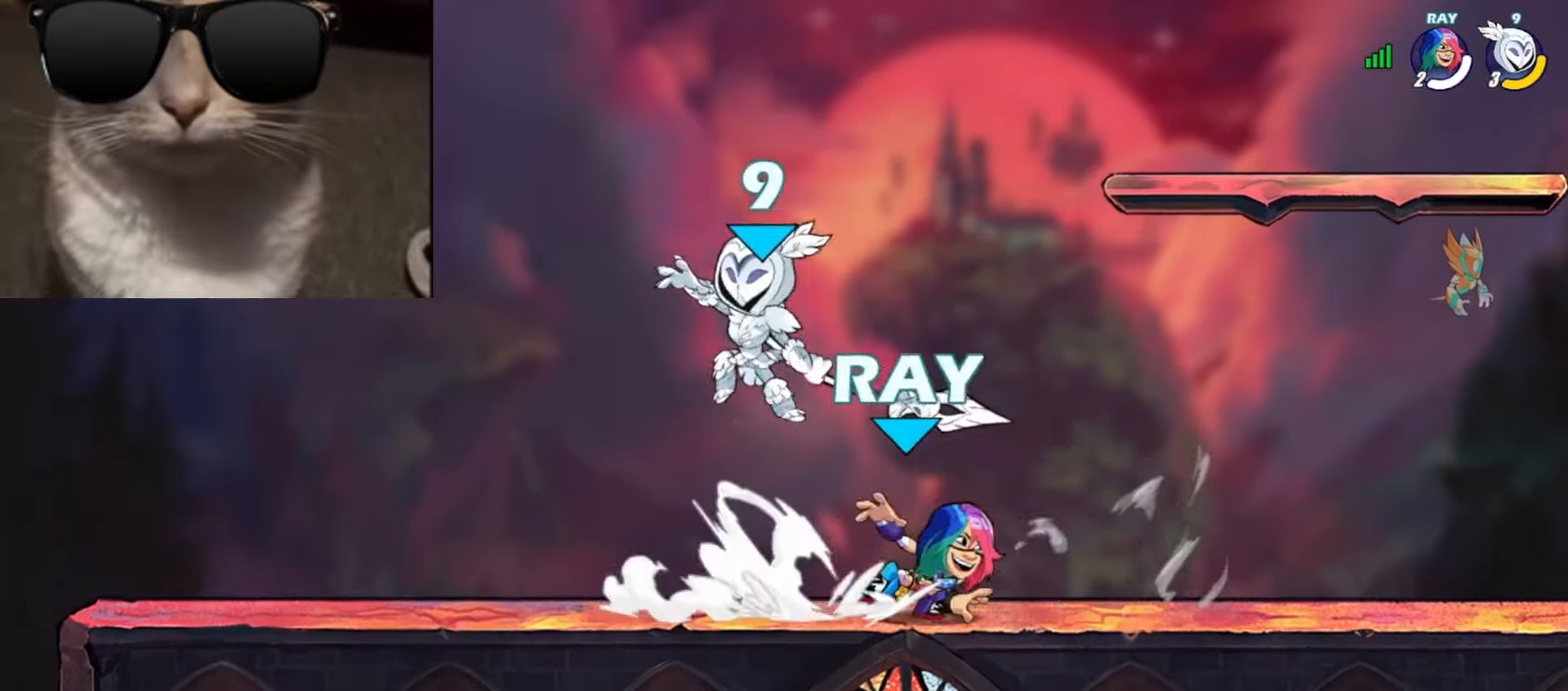
{"buttons": [], "left_stick": "right", "events": [[33, "left_stick", "left"], [300, "left_stick", "right"]]}
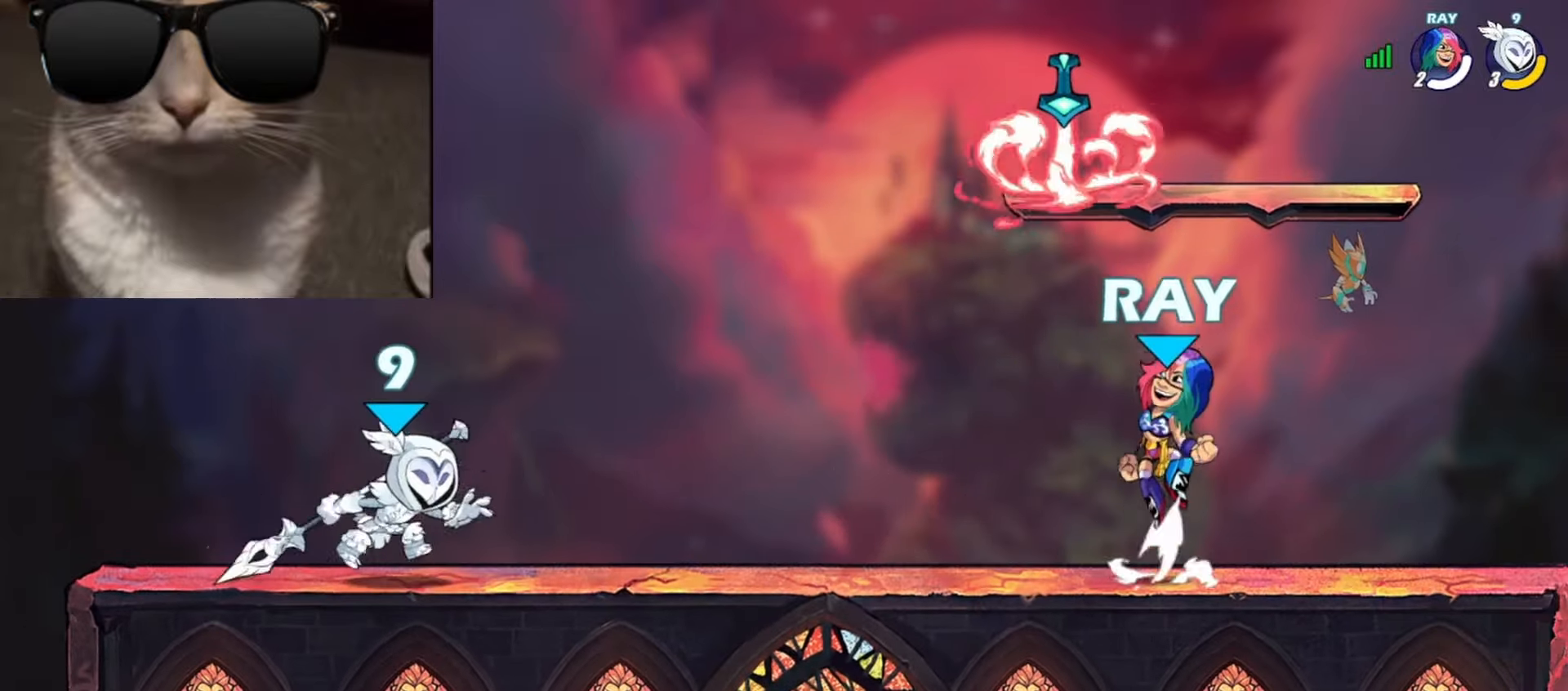
{"buttons": [], "left_stick": "left", "events": [[100, "R1", "down"], [133, "A", "down"], [183, "R1", "up"], [200, "A", "up"], [200, "left_stick", "down"], [250, "left_stick", "down-right"], [350, "R1", "down"], [350, "left_stick", "right"], [417, "R1", "up"], [500, "left_stick", "left"]]}
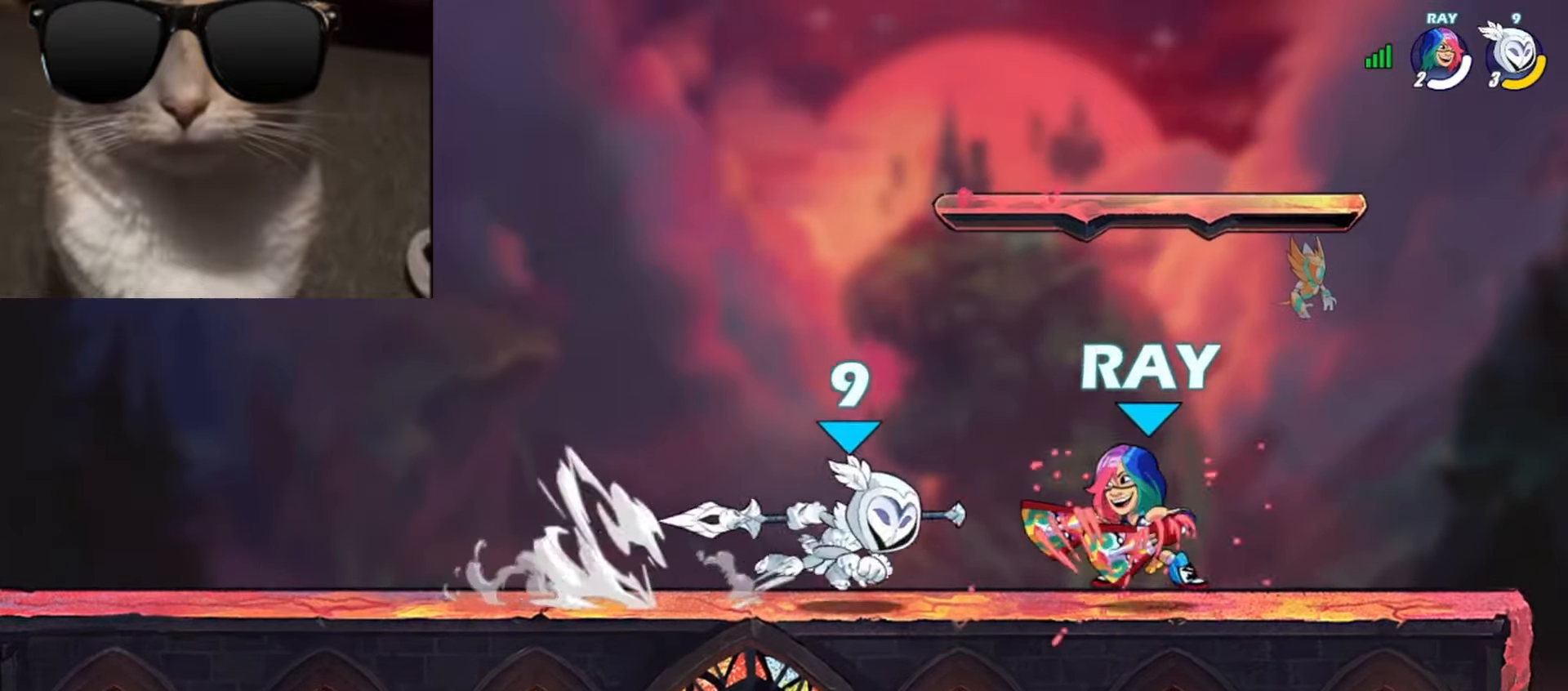
{"buttons": ["R1"], "left_stick": "left", "events": [[17, "R1", "down"], [117, "R1", "up"], [500, "R1", "down"]]}
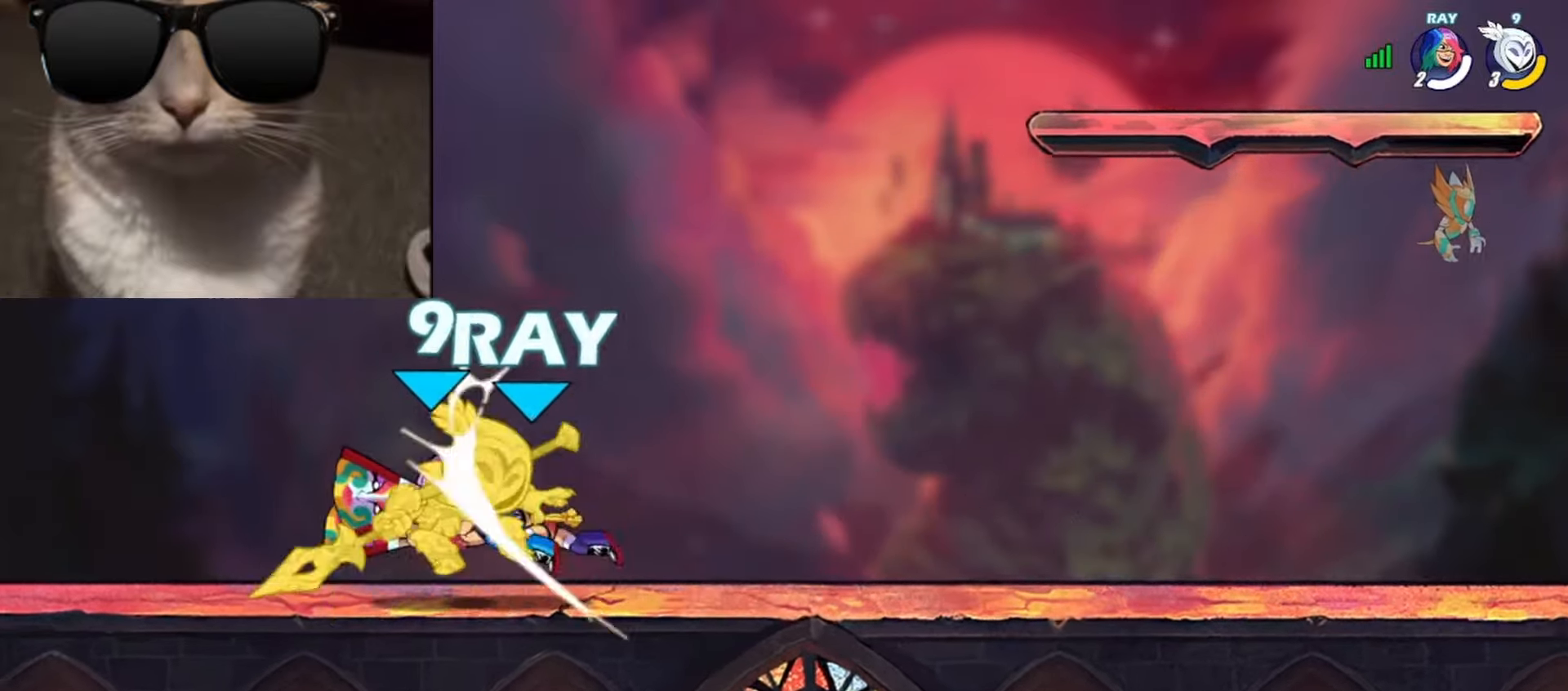
{"buttons": ["R1"], "left_stick": "up-right", "events": [[100, "R1", "up"], [167, "A", "down"], [167, "left_stick", "up-right"], [250, "A", "up"], [333, "R1", "down"], [417, "R1", "up"], [467, "R1", "down"]]}
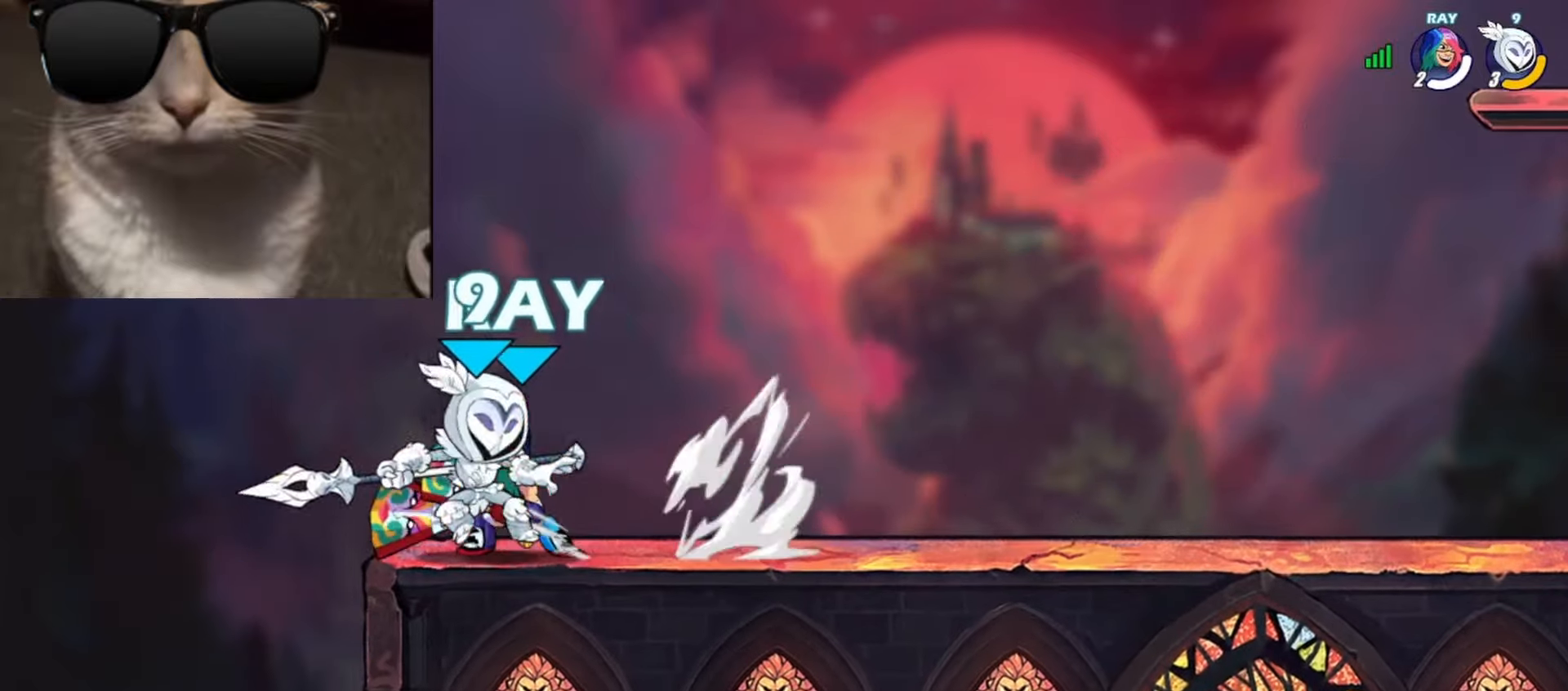
{"buttons": ["R1"], "left_stick": "right", "events": [[67, "R1", "up"], [250, "left_stick", "right"], [417, "R1", "down"]]}
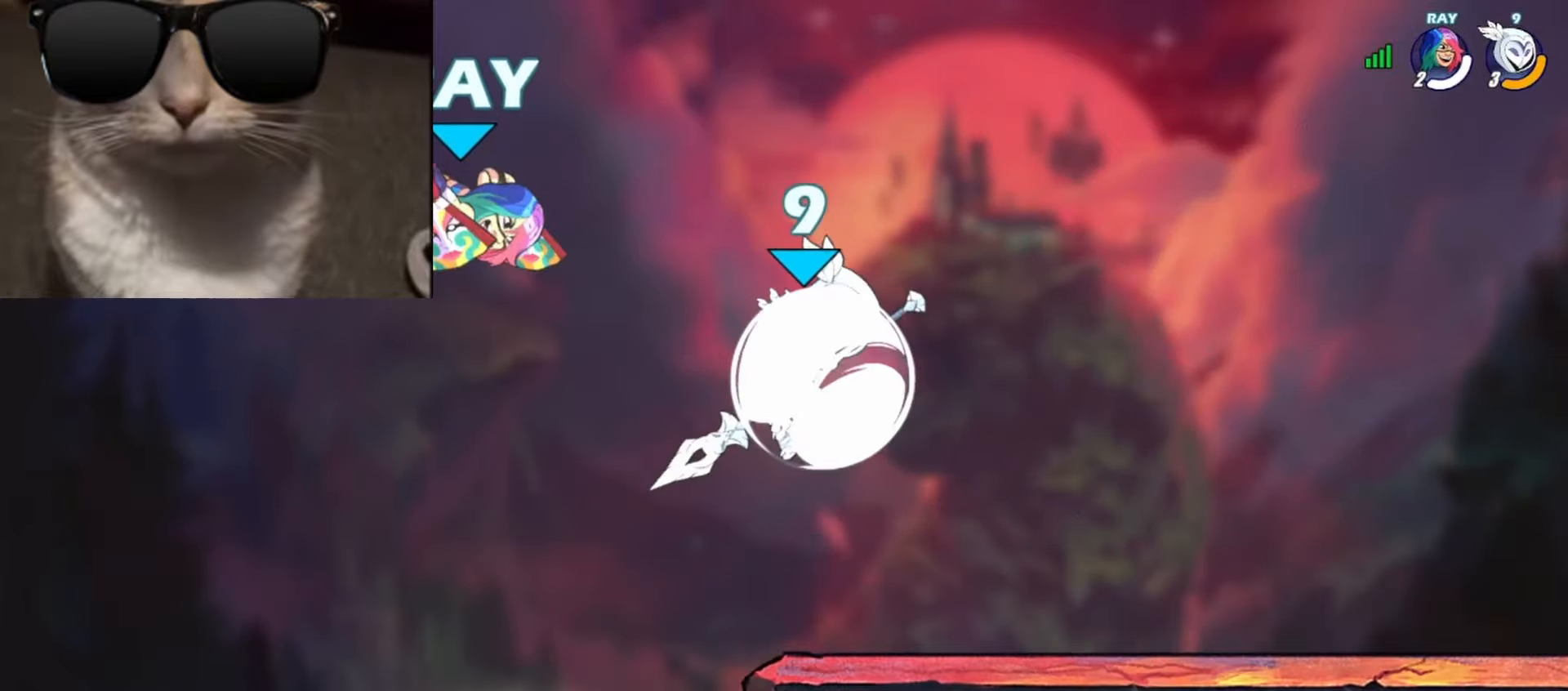
{"buttons": ["X"], "left_stick": "up-left", "events": [[50, "R1", "up"], [150, "left_stick", "down-right"], [317, "left_stick", "down-left"], [367, "left_stick", "up-left"], [433, "X", "down"]]}
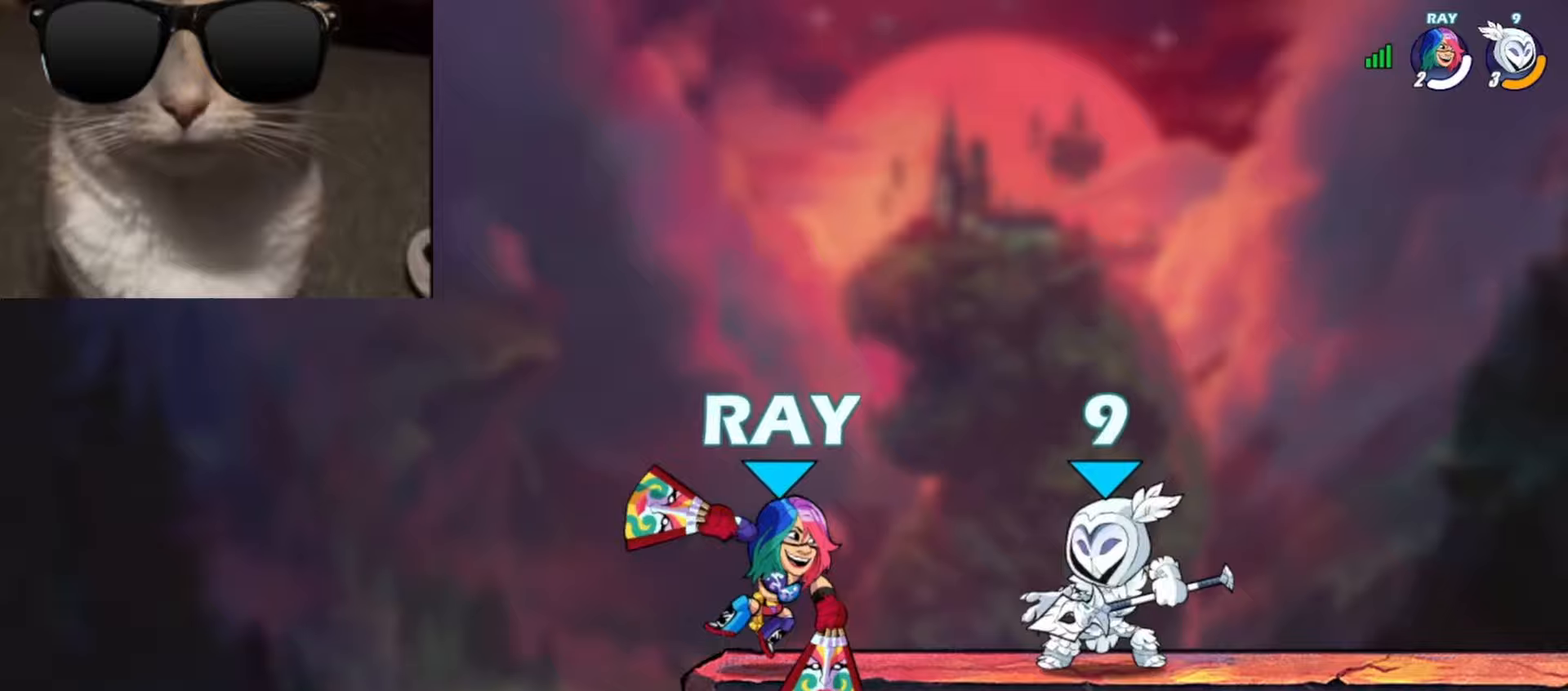
{"buttons": [], "left_stick": "center", "events": [[17, "X", "up"], [83, "X", "down"], [133, "X", "up"], [183, "left_stick", "center"], [200, "X", "down"], [317, "X", "up"]]}
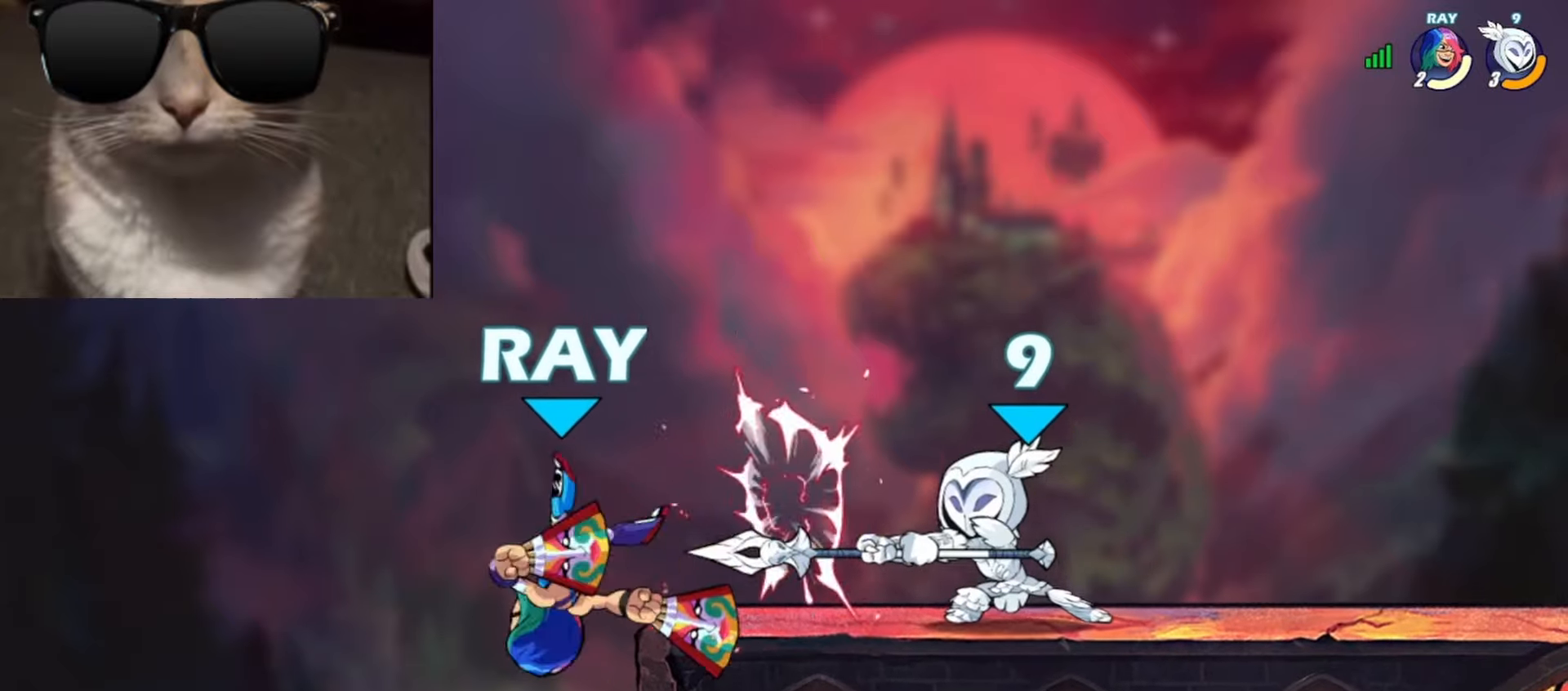
{"buttons": ["R1"], "left_stick": "up-left", "events": [[50, "left_stick", "right"], [200, "R1", "down"], [217, "A", "down"], [267, "R1", "up"], [267, "left_stick", "down"], [283, "A", "up"], [333, "left_stick", "down-left"], [417, "R1", "down"], [450, "left_stick", "up-left"]]}
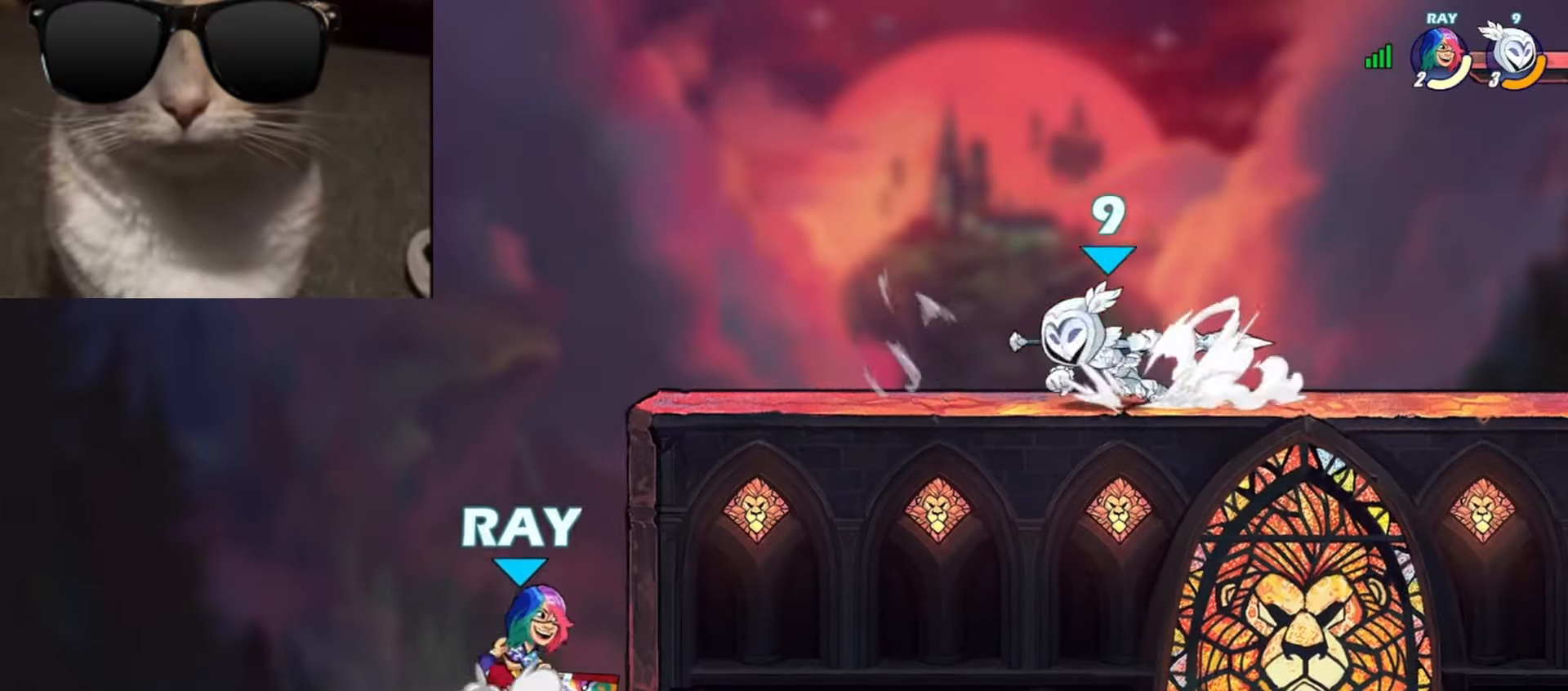
{"buttons": [], "left_stick": "center", "events": [[50, "R1", "up"], [67, "X", "down"], [67, "left_stick", "up"], [167, "X", "up"], [467, "left_stick", "center"]]}
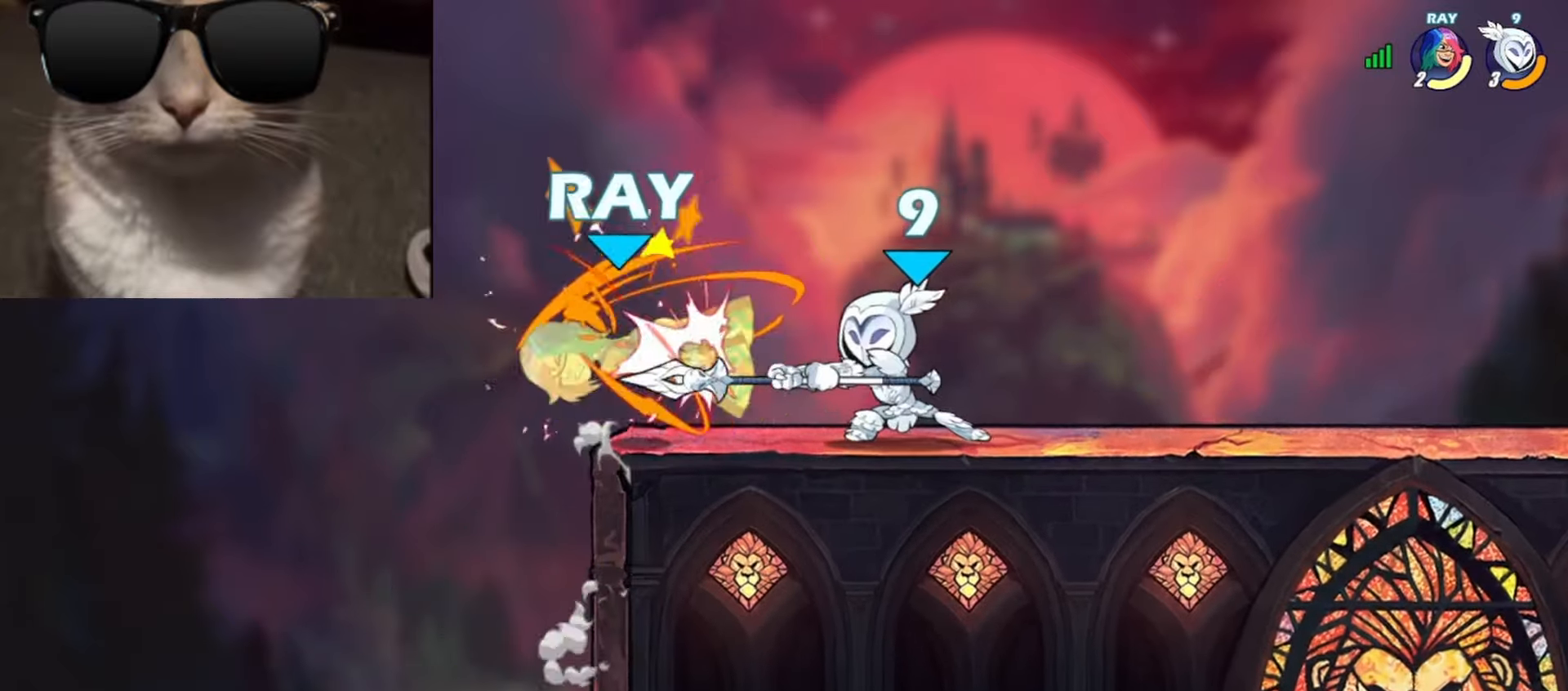
{"buttons": [], "left_stick": "down-left", "events": [[183, "left_stick", "right"], [317, "R1", "down"], [333, "A", "down"], [400, "R1", "up"], [400, "left_stick", "down"], [417, "A", "up"], [467, "left_stick", "down-left"]]}
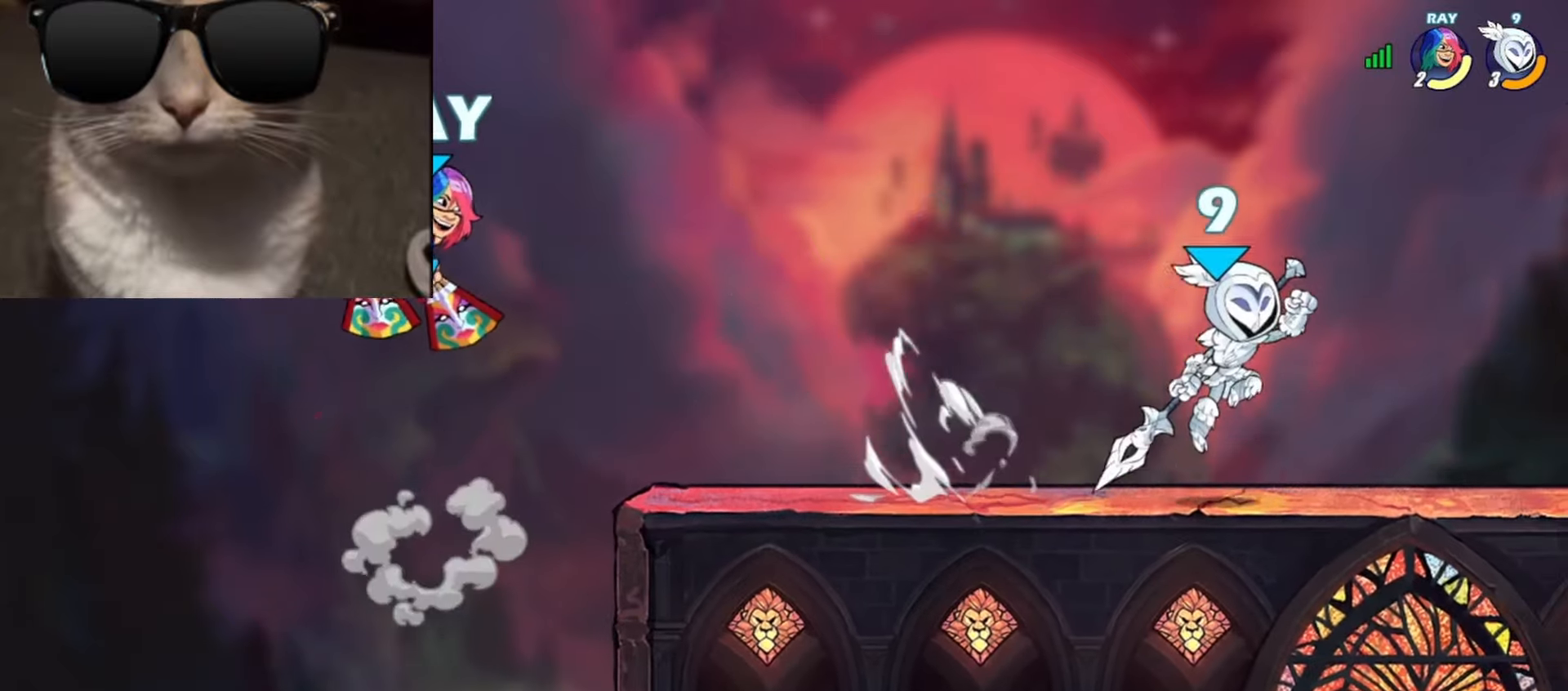
{"buttons": [], "left_stick": "center", "events": [[33, "R1", "down"], [117, "R1", "up"], [133, "L3", "down"], [133, "X", "down"], [167, "left_stick", "down"], [217, "X", "up"], [250, "L3", "up"], [267, "X", "down"], [333, "X", "up"], [333, "left_stick", "center"], [400, "X", "down"], [467, "X", "up"]]}
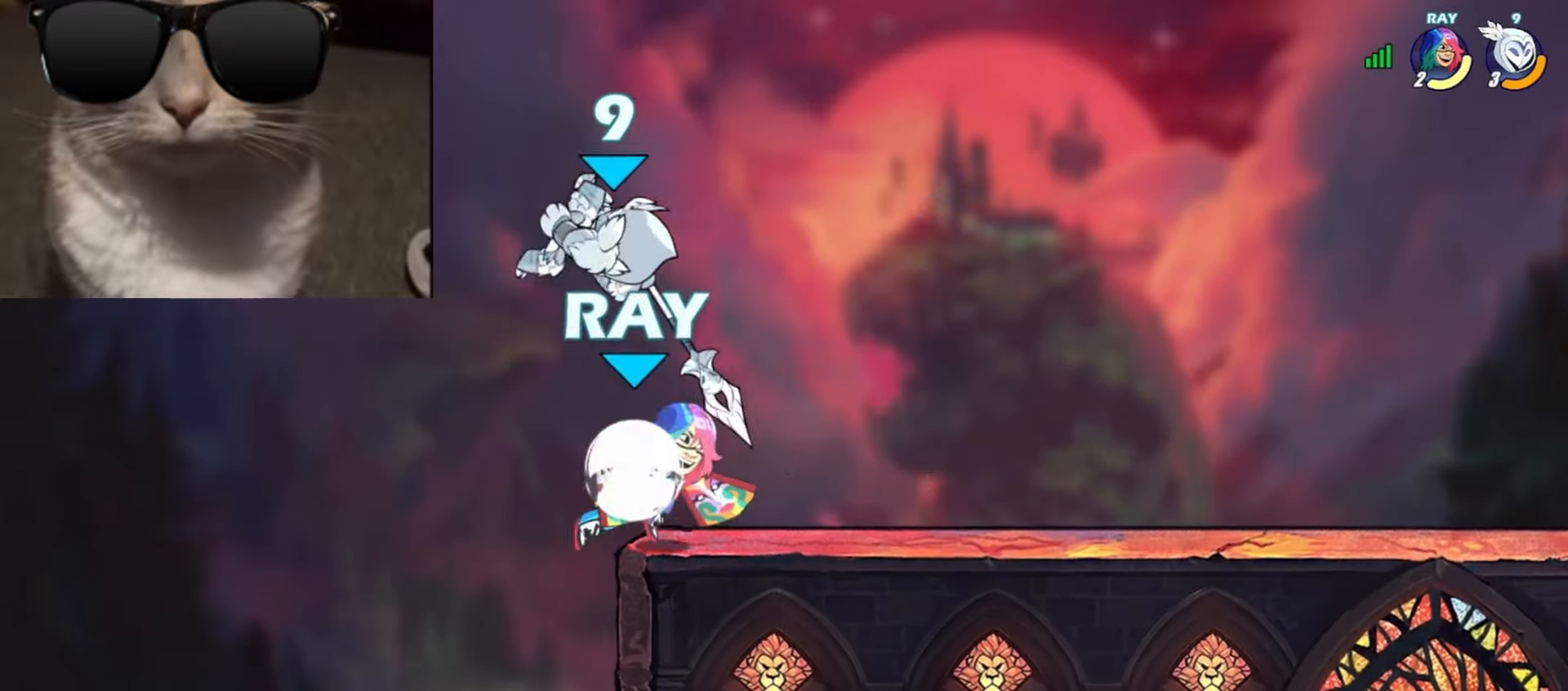
{"buttons": [], "left_stick": "center", "events": [[200, "left_stick", "down"], [500, "left_stick", "center"]]}